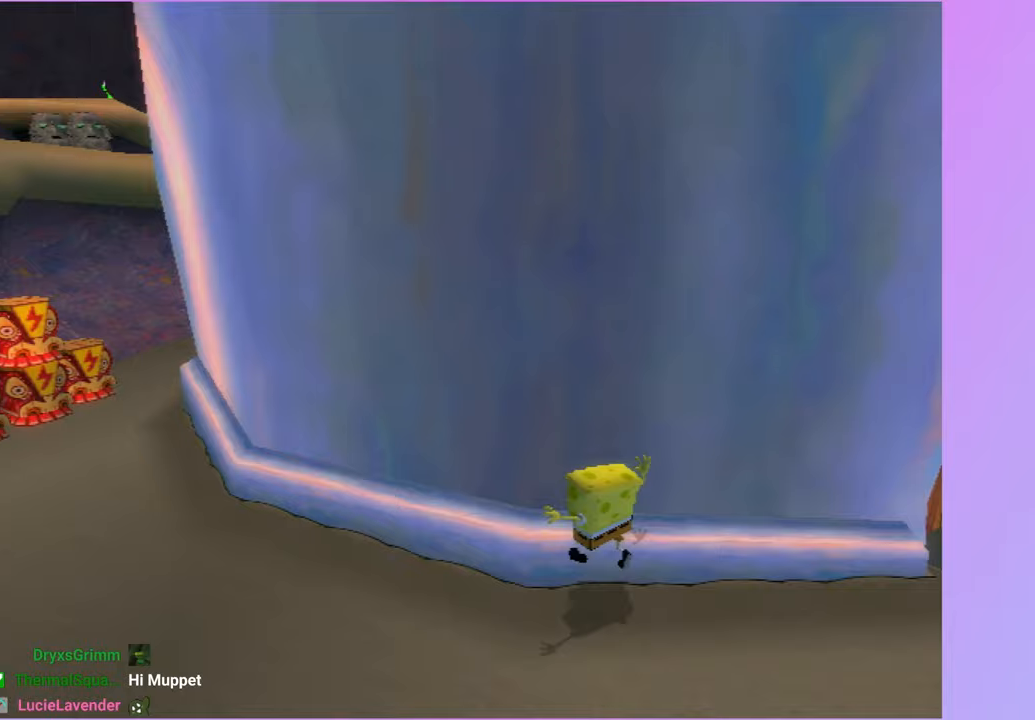
Gameplay with a controller (Xbox layout); each line is a JSON object with the inputs held at the frame after it. "button_events" lists button changes between this image and that frame as [ms after this image, input, new state], when the widget could be followed in between (sticks are given only as held states). Not read: L3 R3.
{"buttons": ["Y"], "left_stick": "right", "right_stick": "center", "button_events": [[500, "Y", "down"]]}
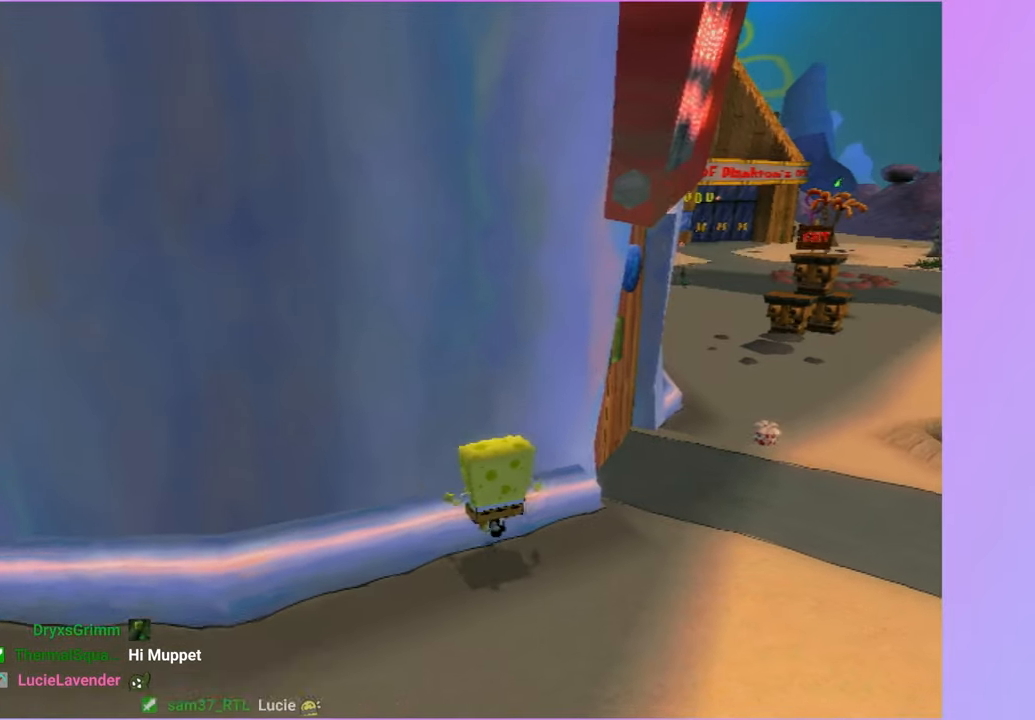
{"buttons": [], "left_stick": "center", "right_stick": "center", "button_events": [[117, "Y", "up"]]}
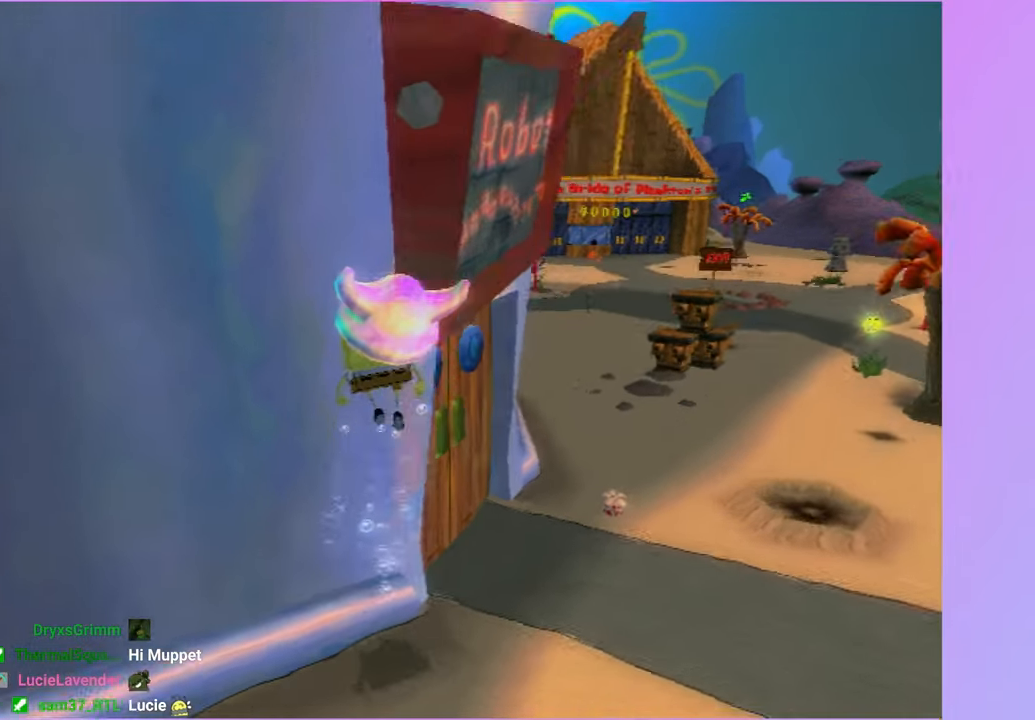
{"buttons": [], "left_stick": "up", "right_stick": "center", "button_events": [[350, "A", "down"], [417, "A", "up"]]}
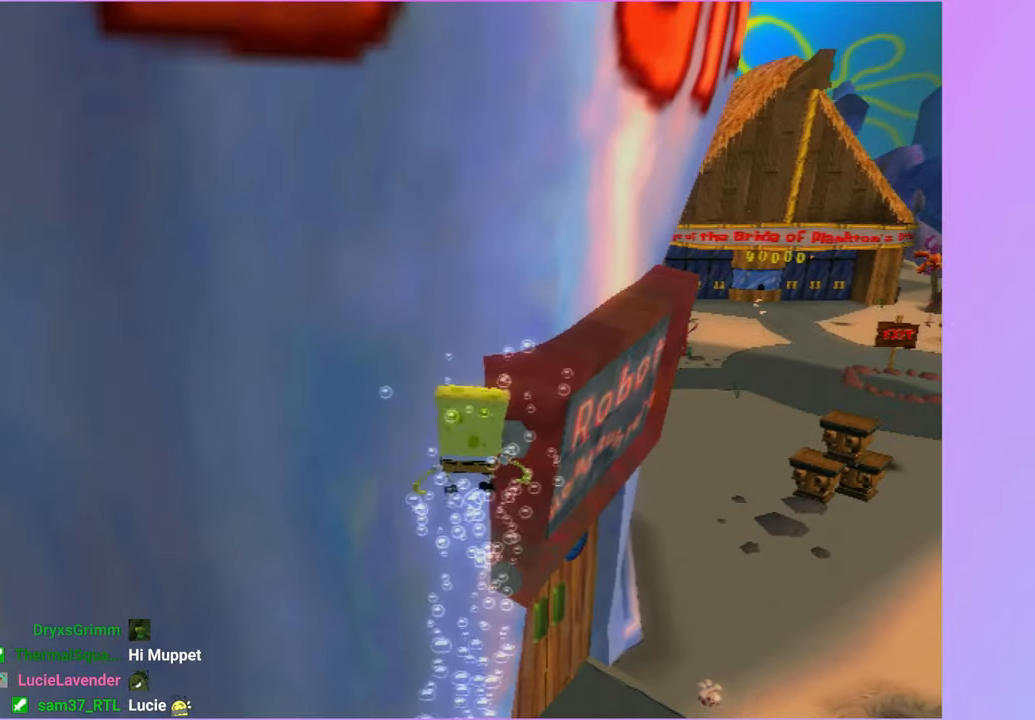
{"buttons": [], "left_stick": "up-left", "right_stick": "center", "button_events": [[50, "A", "down"], [117, "A", "up"], [217, "A", "down"], [317, "A", "up"]]}
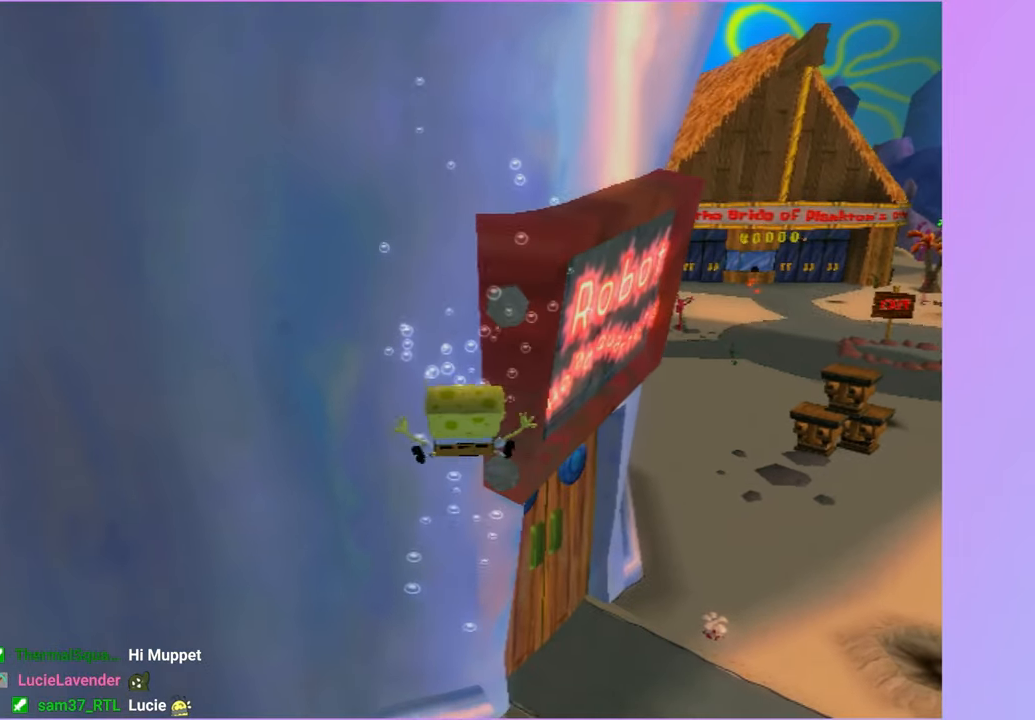
{"buttons": ["A"], "left_stick": "up-left", "right_stick": "center", "button_events": [[383, "A", "down"]]}
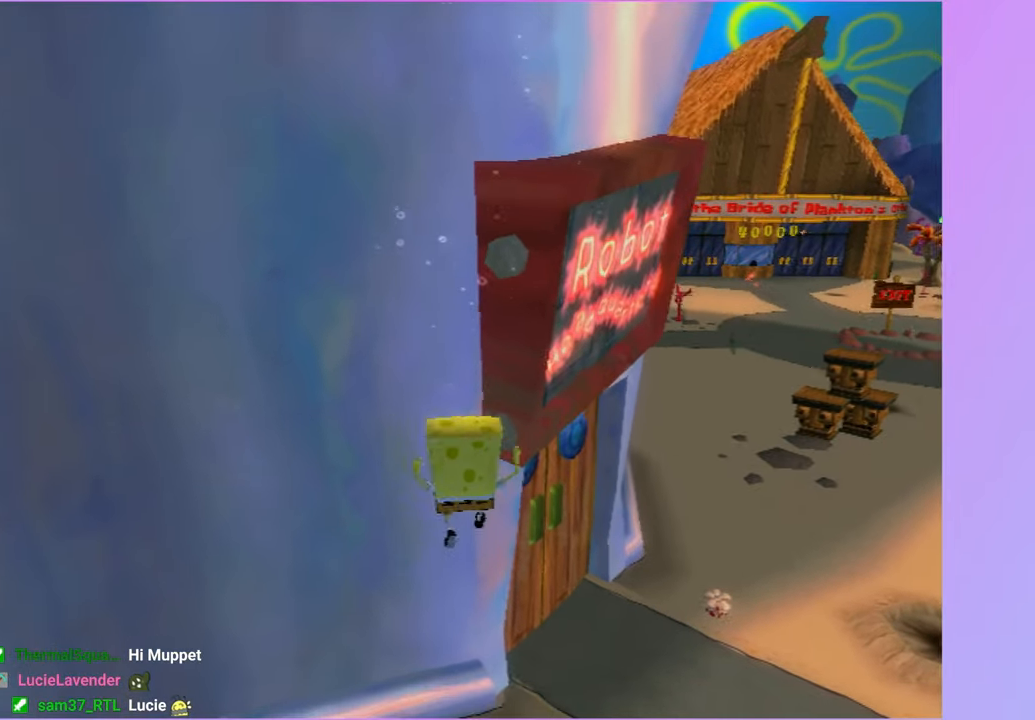
{"buttons": [], "left_stick": "up-left", "right_stick": "center", "button_events": [[167, "A", "up"]]}
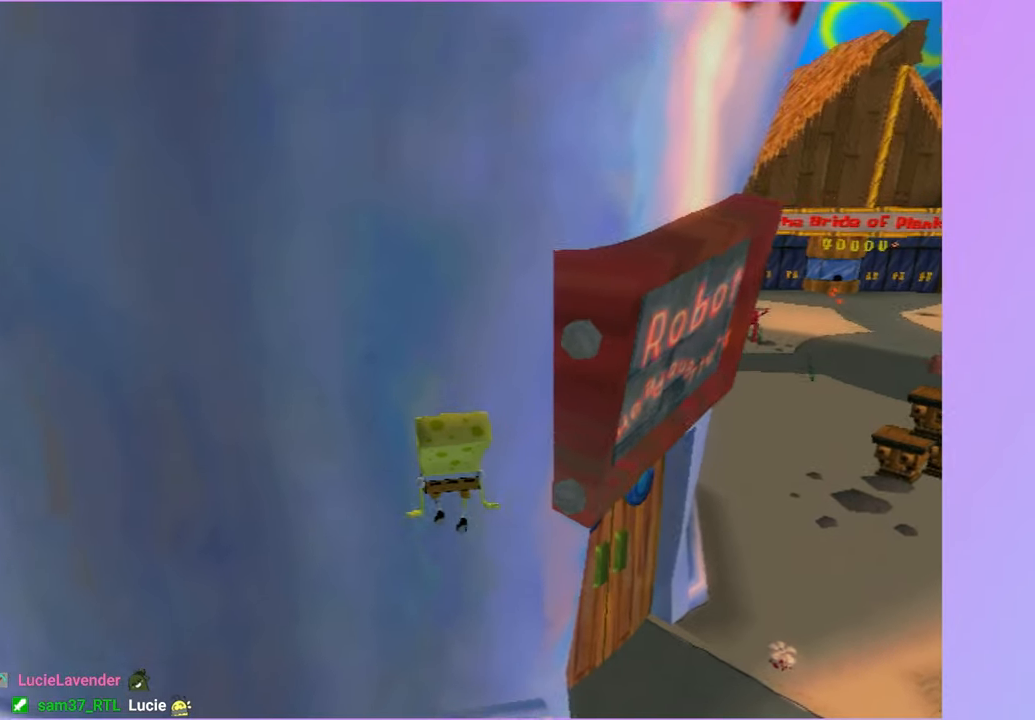
{"buttons": [], "left_stick": "center", "right_stick": "center", "button_events": [[317, "Y", "down"], [433, "Y", "up"]]}
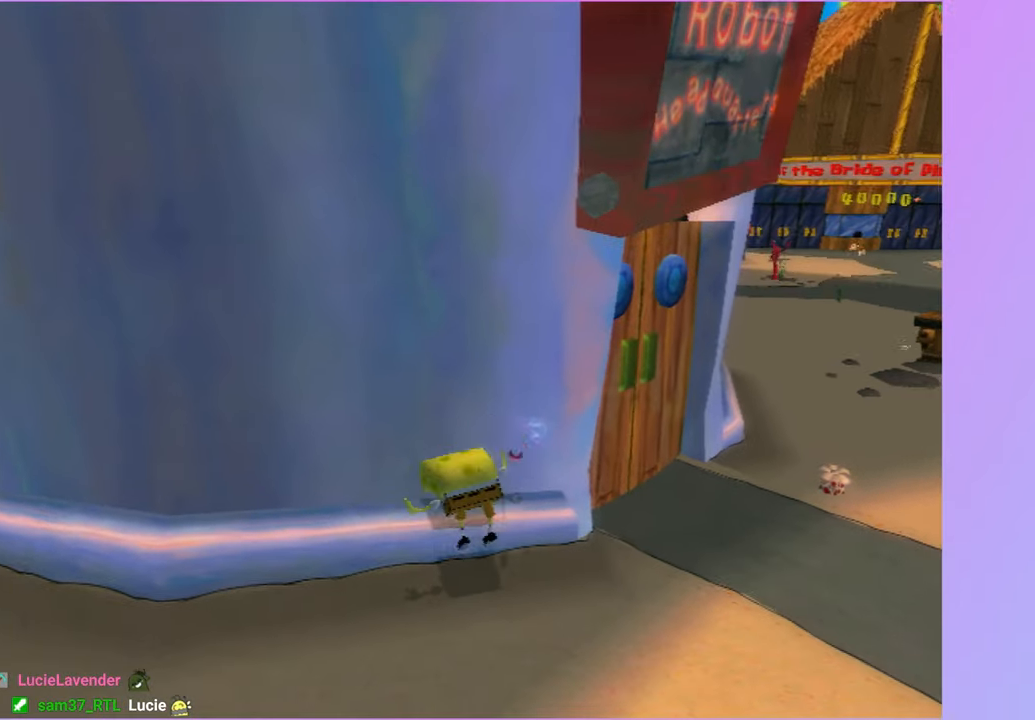
{"buttons": [], "left_stick": "up", "right_stick": "center", "button_events": []}
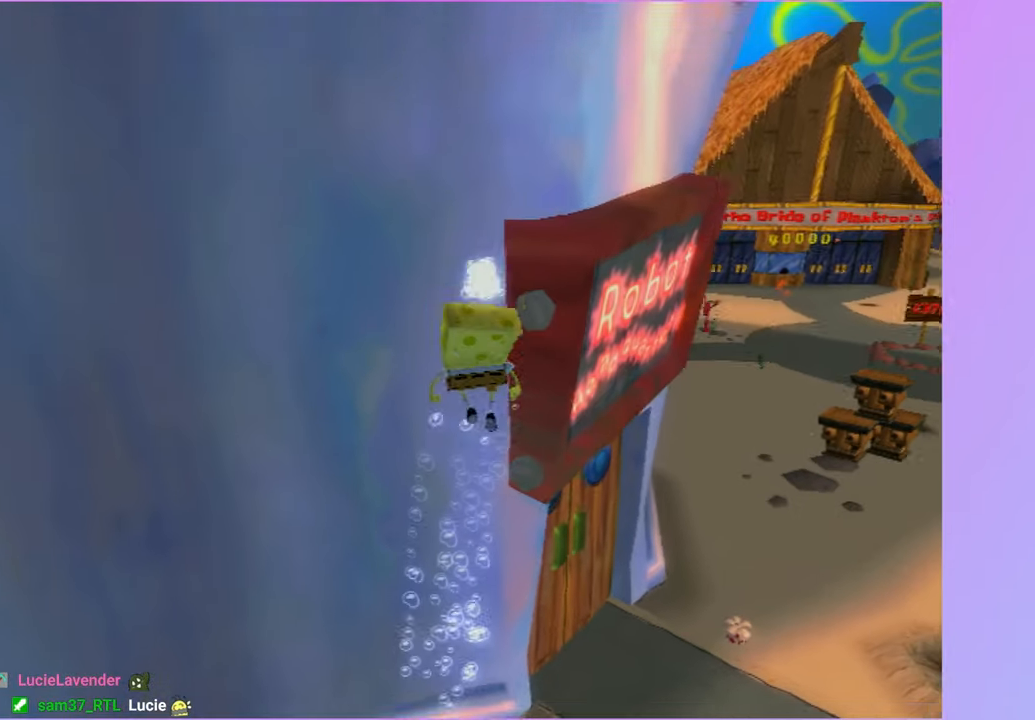
{"buttons": ["A"], "left_stick": "up", "right_stick": "center", "button_events": [[133, "A", "down"], [233, "A", "up"], [333, "A", "down"], [433, "A", "up"], [500, "A", "down"]]}
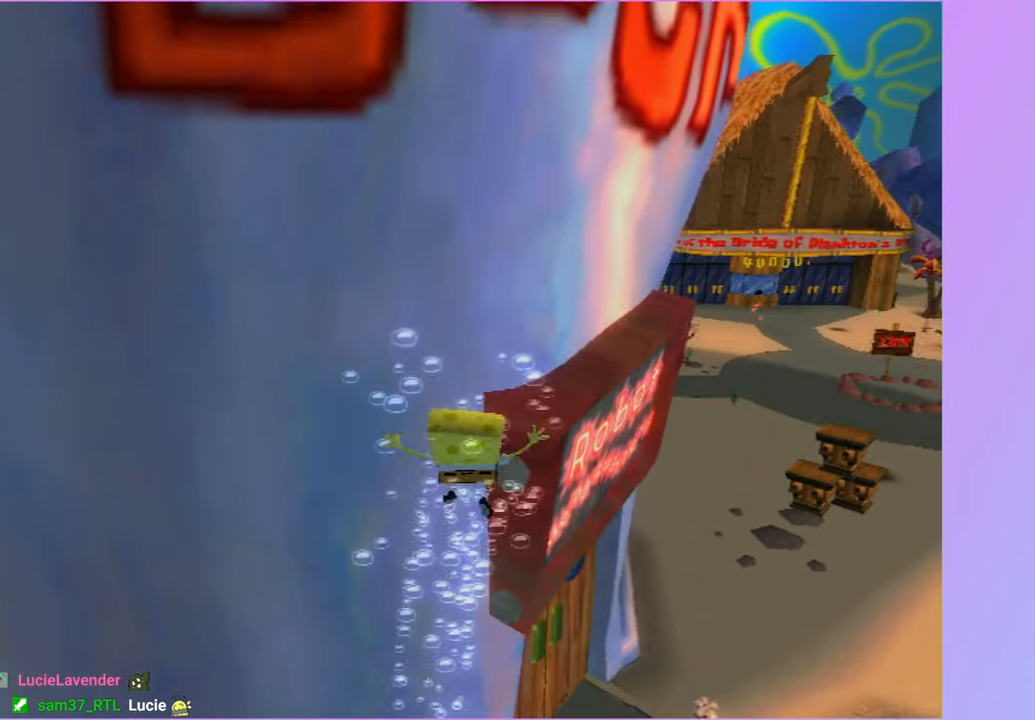
{"buttons": [], "left_stick": "up", "right_stick": "right", "button_events": [[117, "A", "up"]]}
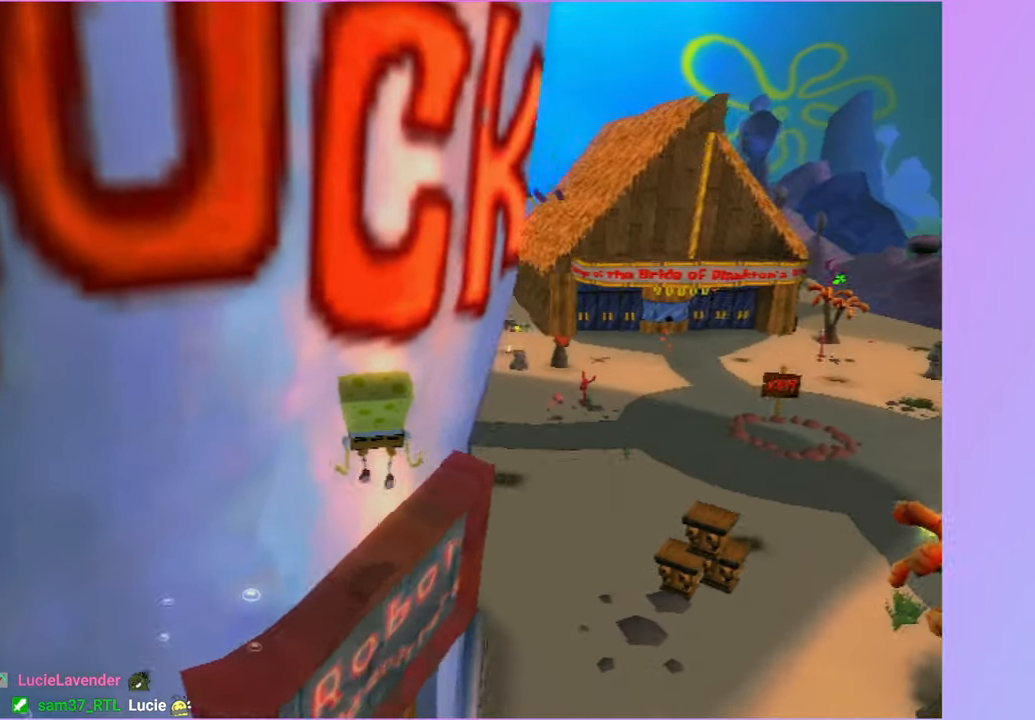
{"buttons": ["A"], "left_stick": "up", "right_stick": "center", "button_events": [[233, "A", "down"]]}
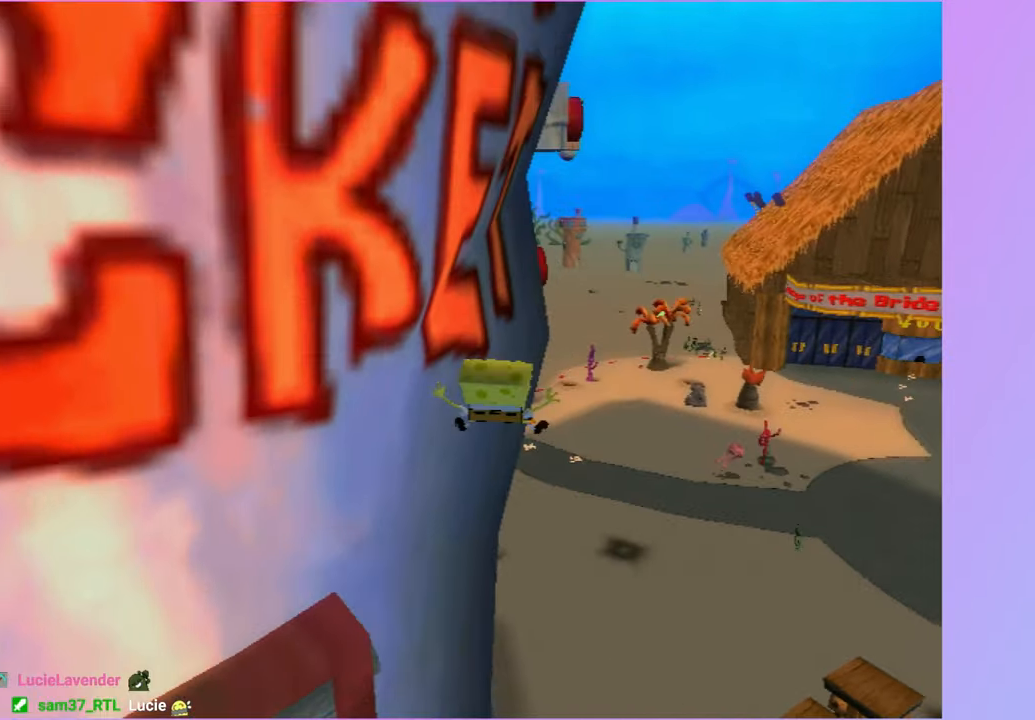
{"buttons": ["A"], "left_stick": "up-left", "right_stick": "center", "button_events": [[100, "A", "up"], [183, "A", "down"]]}
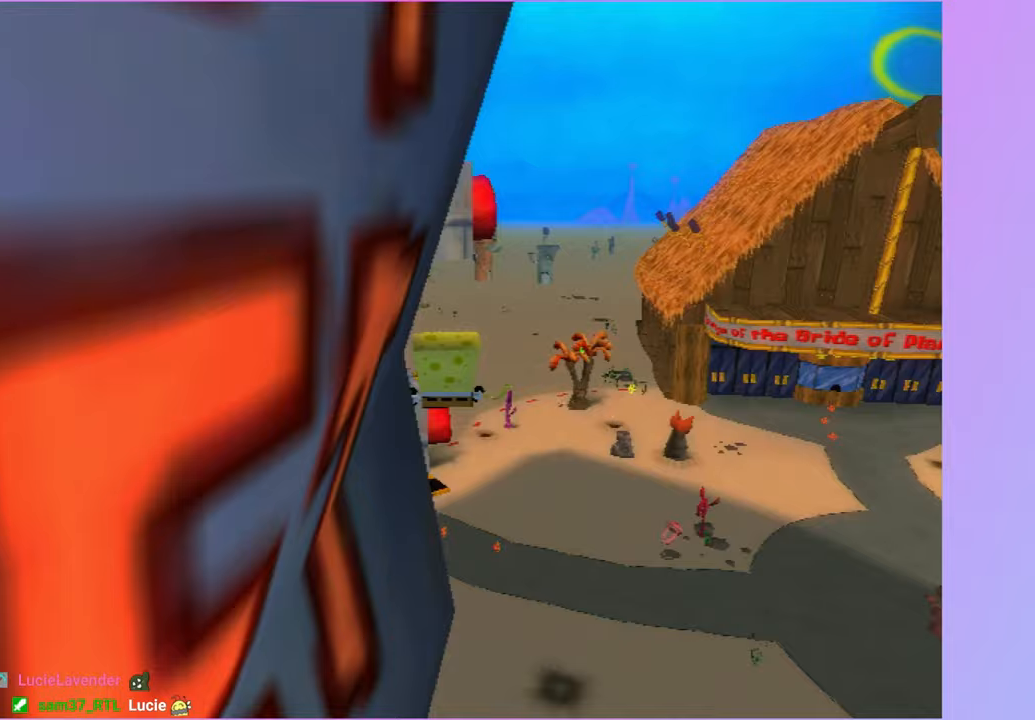
{"buttons": [], "left_stick": "down-left", "right_stick": "right", "button_events": [[17, "A", "up"]]}
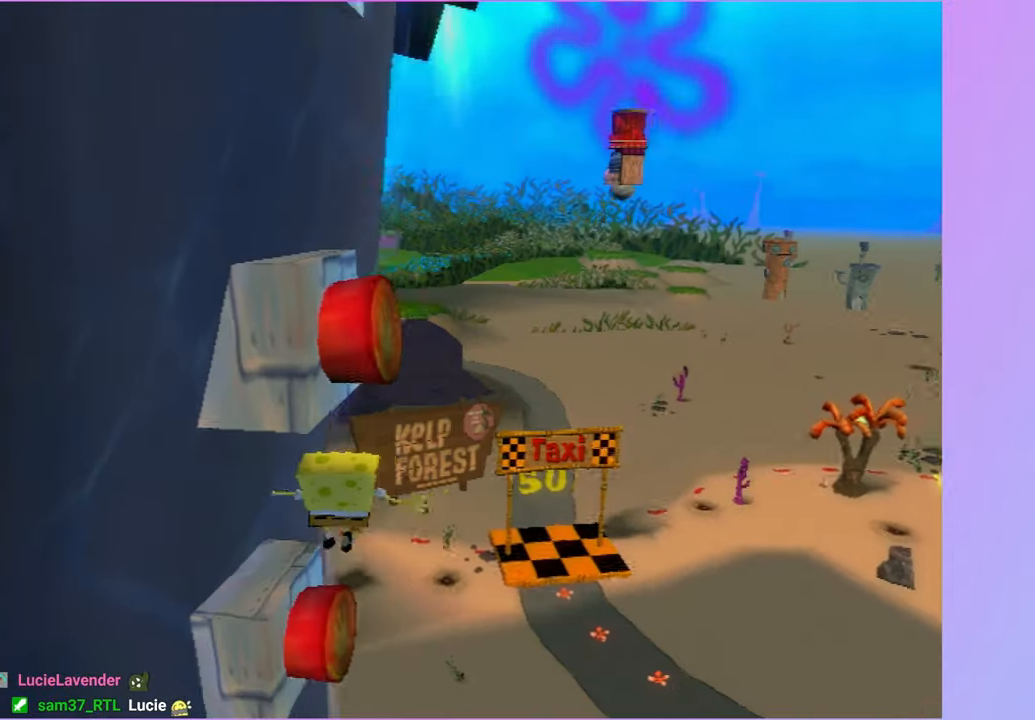
{"buttons": [], "left_stick": "left", "right_stick": "center", "button_events": []}
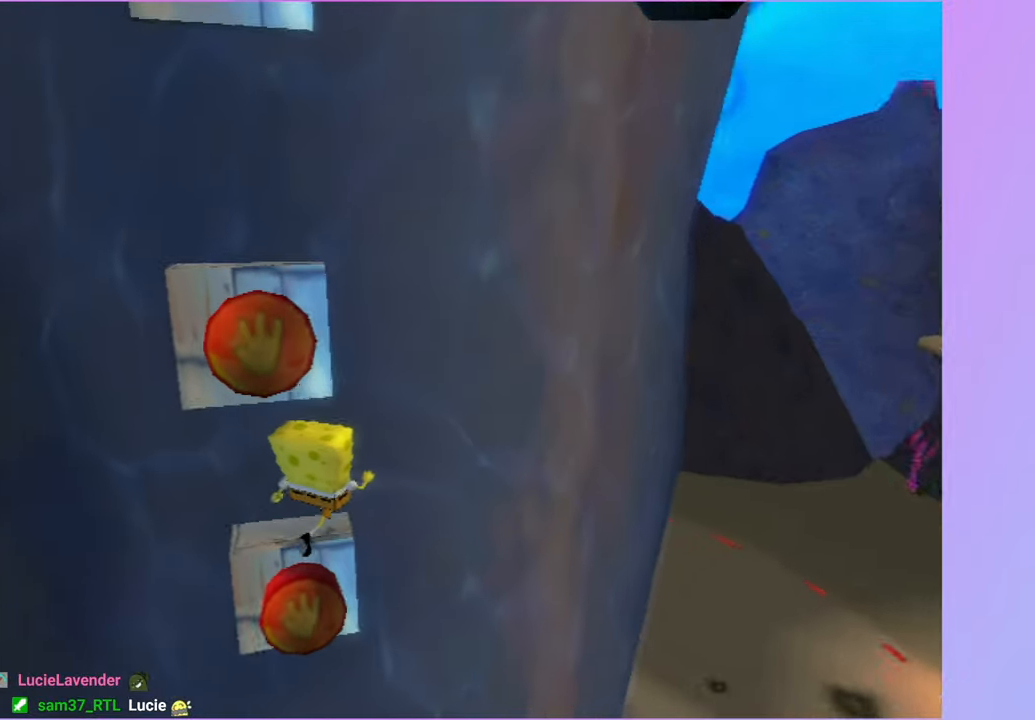
{"buttons": [], "left_stick": "up-right", "right_stick": "center", "button_events": [[267, "A", "down"], [483, "A", "up"]]}
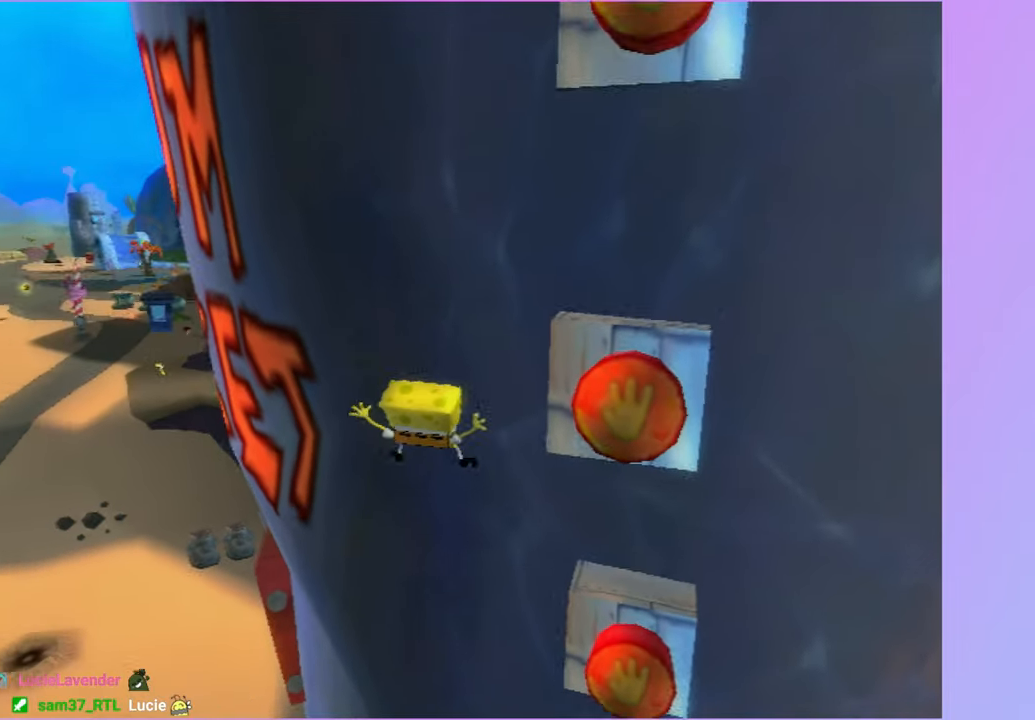
{"buttons": [], "left_stick": "up-right", "right_stick": "center", "button_events": [[83, "A", "down"], [317, "A", "up"]]}
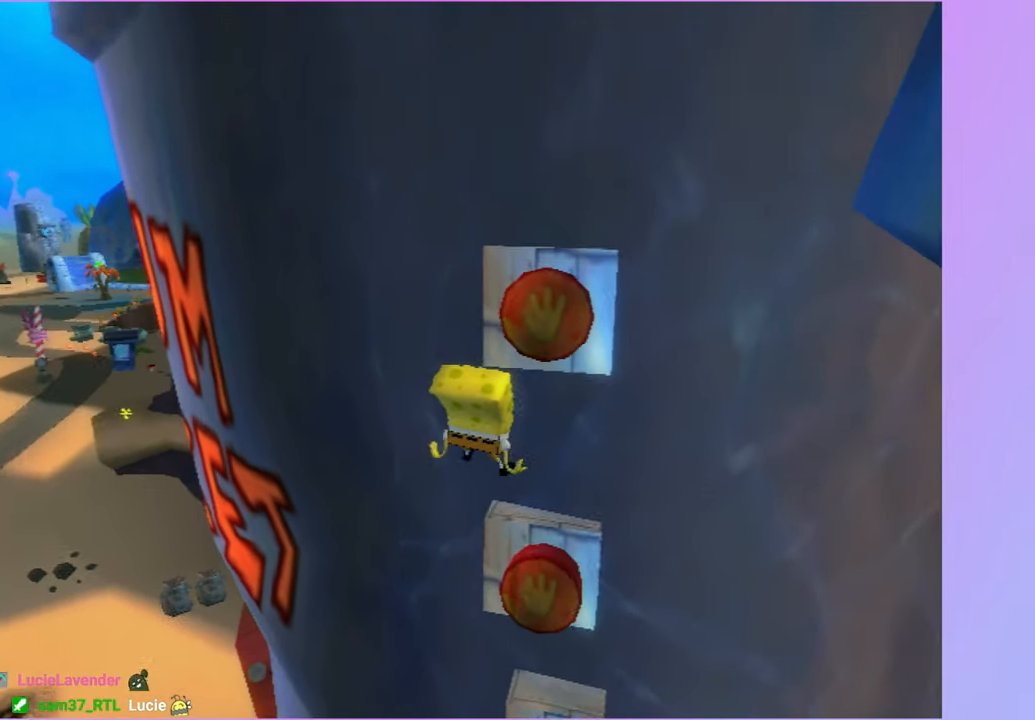
{"buttons": ["A"], "left_stick": "up-left", "right_stick": "center", "button_events": [[217, "A", "down"], [367, "A", "up"], [483, "A", "down"]]}
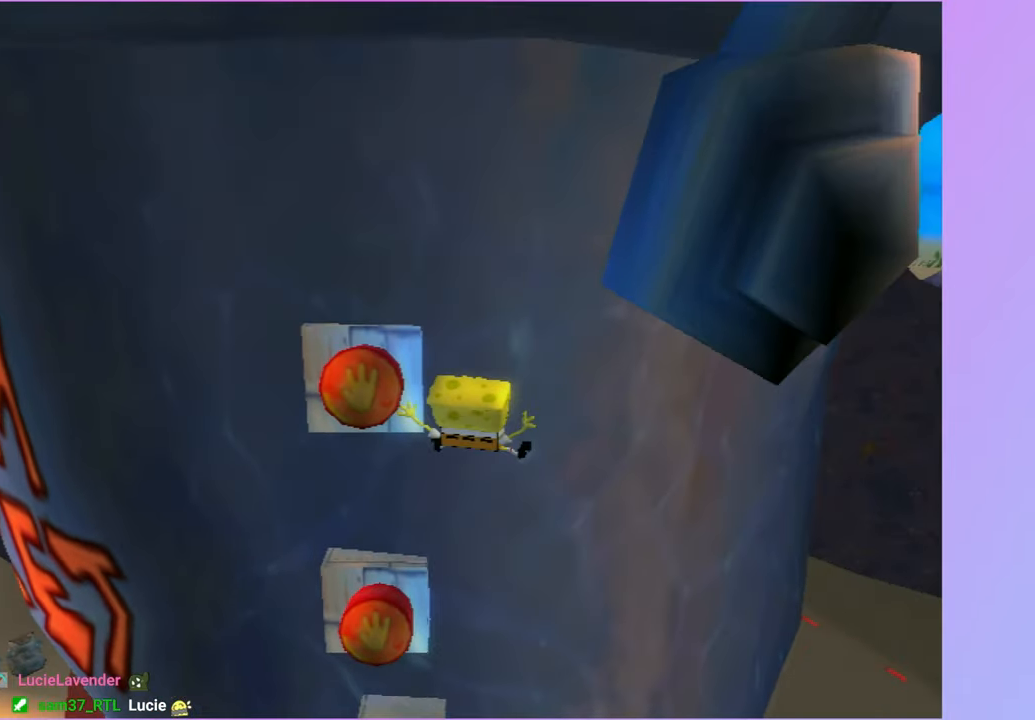
{"buttons": [], "left_stick": "up-right", "right_stick": "center", "button_events": [[267, "A", "up"]]}
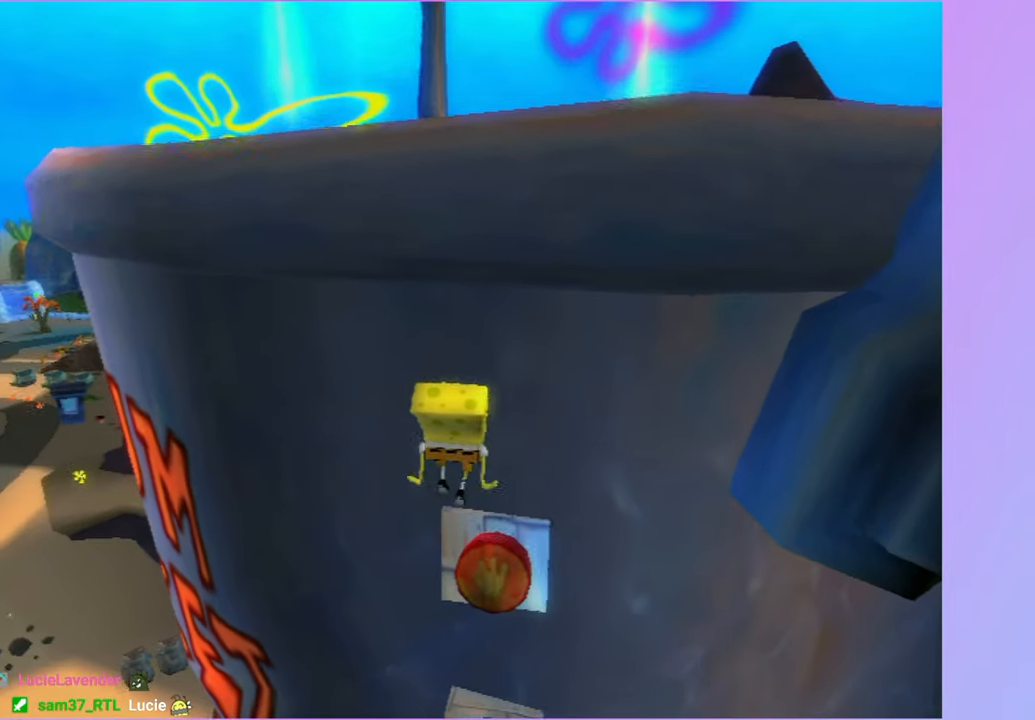
{"buttons": [], "left_stick": "center", "right_stick": "center", "button_events": [[117, "Y", "down"], [233, "Y", "up"], [333, "Y", "down"], [433, "Y", "up"]]}
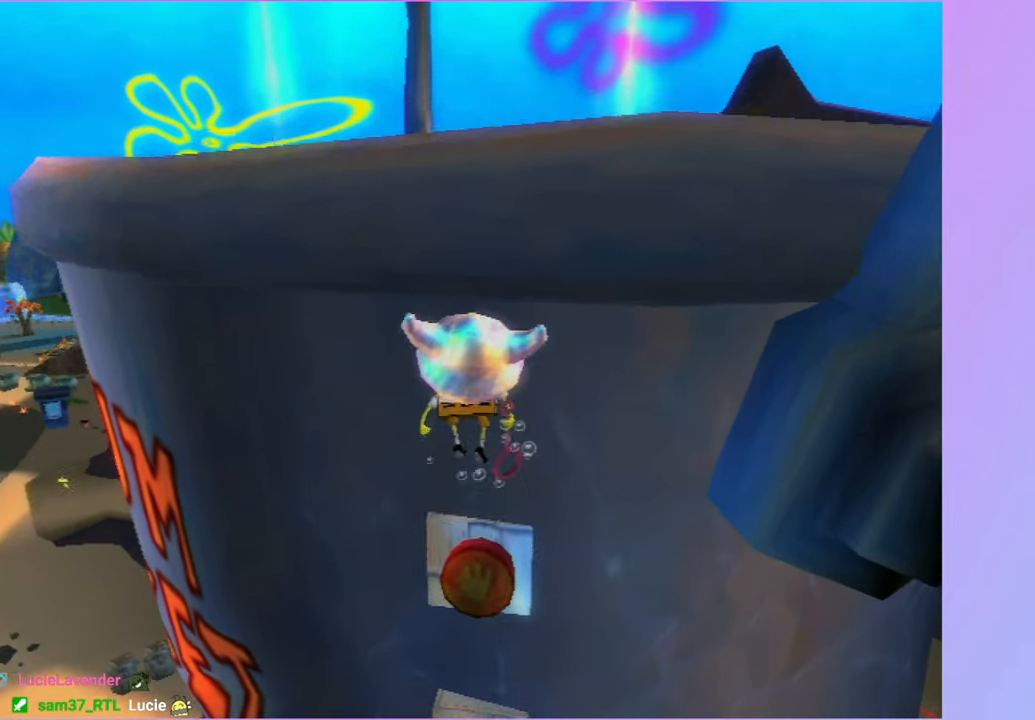
{"buttons": ["A"], "left_stick": "up", "right_stick": "center", "button_events": [[450, "A", "down"]]}
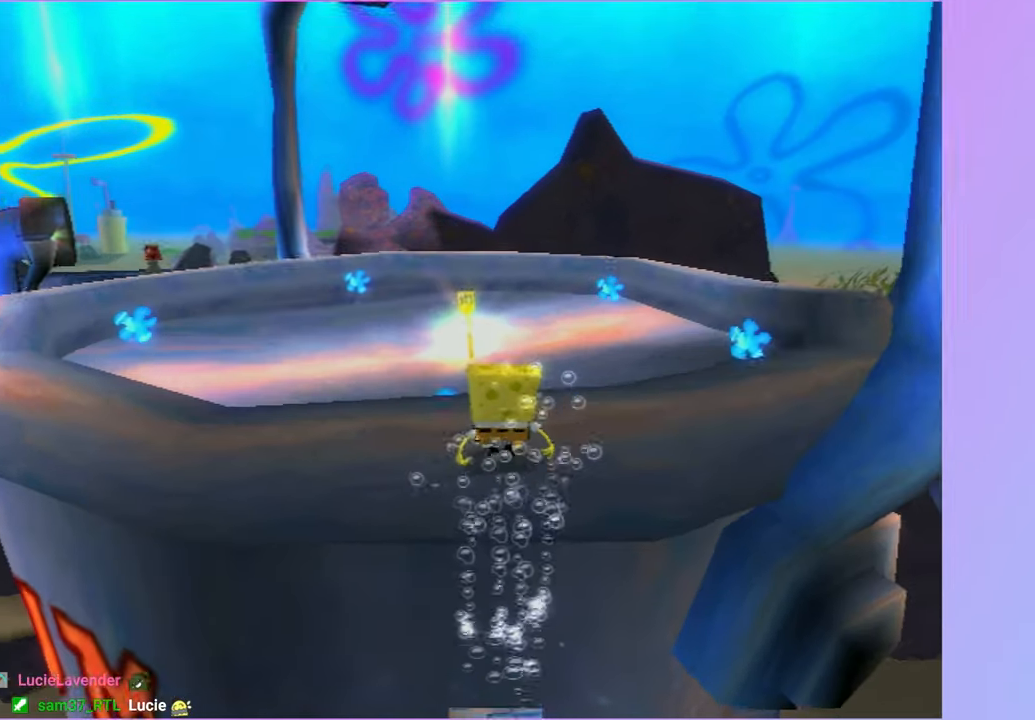
{"buttons": [], "left_stick": "up", "right_stick": "center", "button_events": [[50, "A", "up"], [150, "A", "down"], [267, "A", "up"]]}
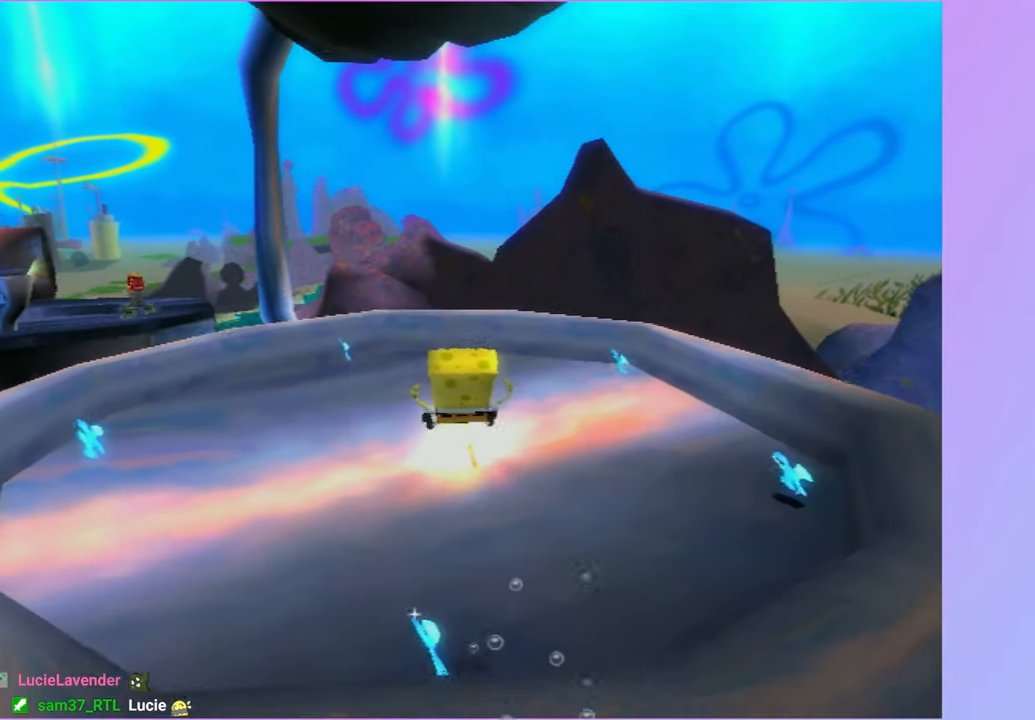
{"buttons": [], "left_stick": "up", "right_stick": "center", "button_events": []}
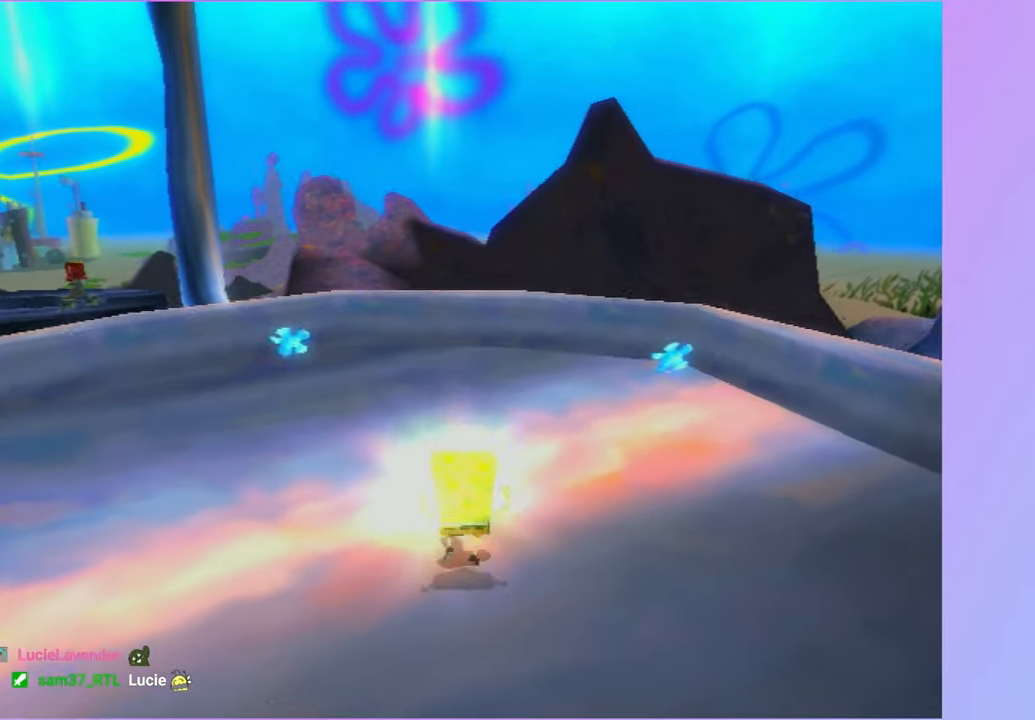
{"buttons": [], "left_stick": "center", "right_stick": "center", "button_events": []}
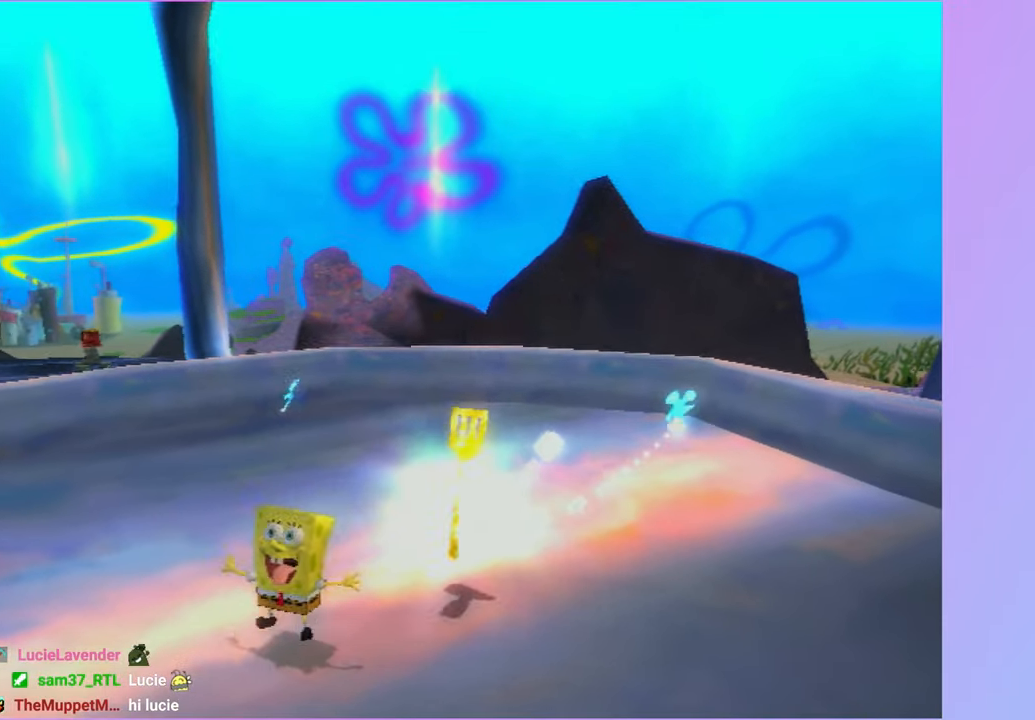
{"buttons": [], "left_stick": "center", "right_stick": "center", "button_events": []}
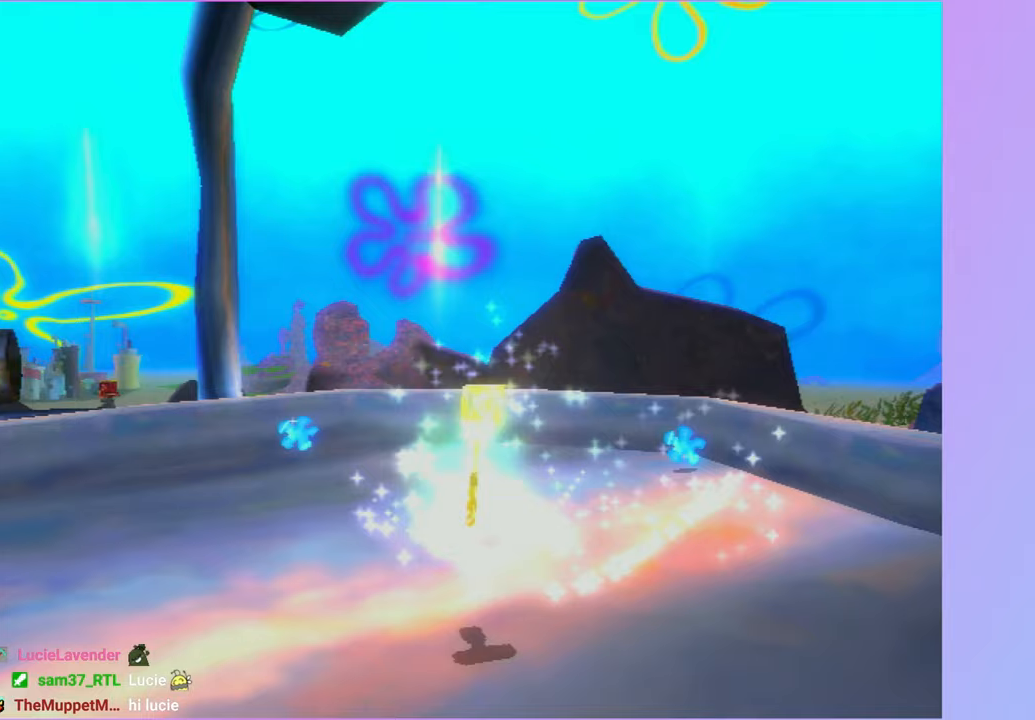
{"buttons": [], "left_stick": "center", "right_stick": "center", "button_events": []}
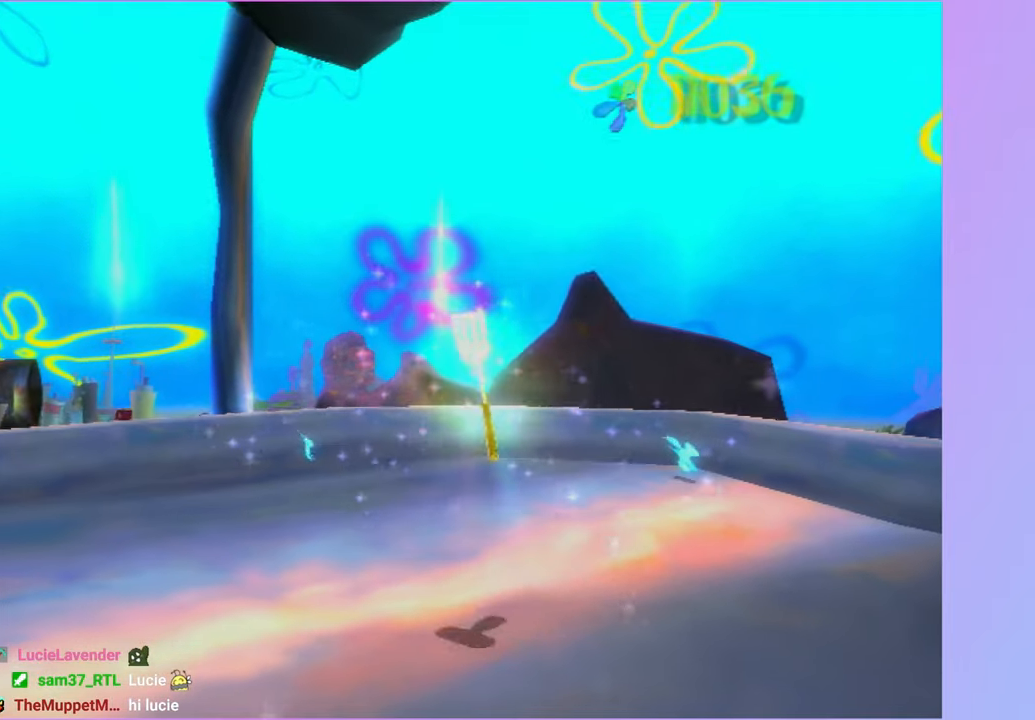
{"buttons": [], "left_stick": "center", "right_stick": "center", "button_events": []}
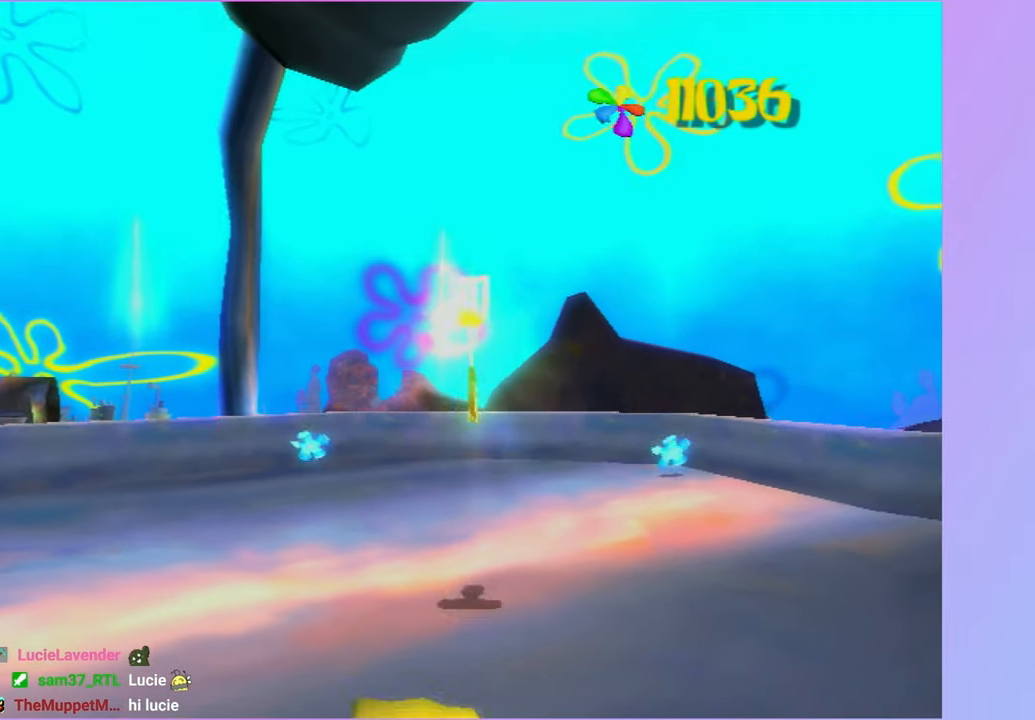
{"buttons": [], "left_stick": "center", "right_stick": "center", "button_events": []}
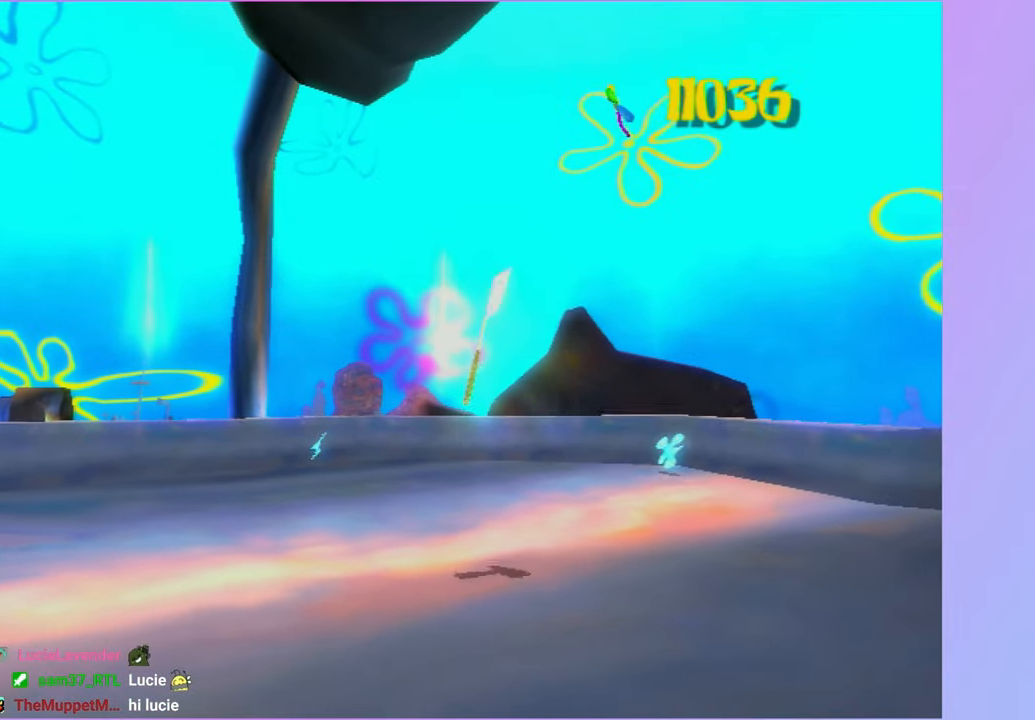
{"buttons": [], "left_stick": "center", "right_stick": "center", "button_events": []}
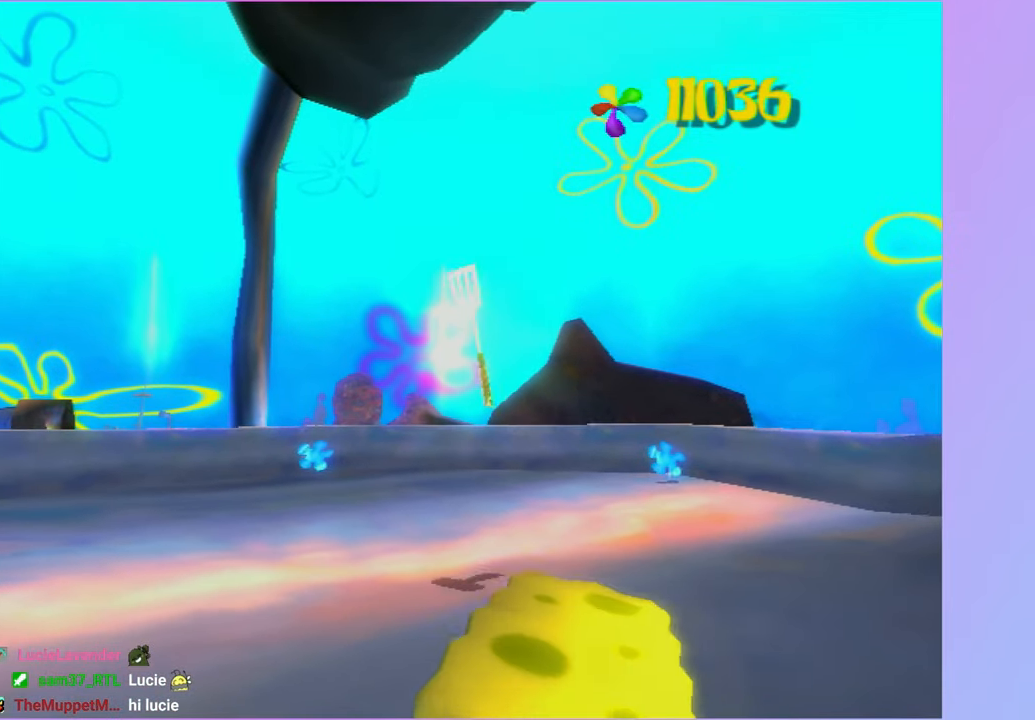
{"buttons": [], "left_stick": "center", "right_stick": "center", "button_events": []}
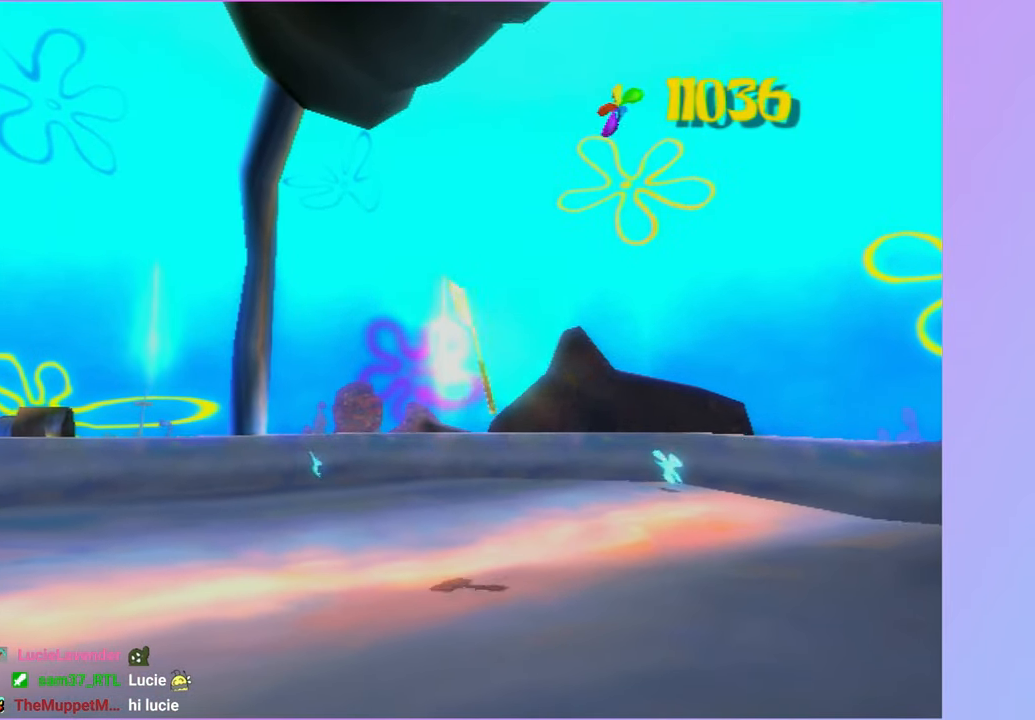
{"buttons": [], "left_stick": "center", "right_stick": "center", "button_events": []}
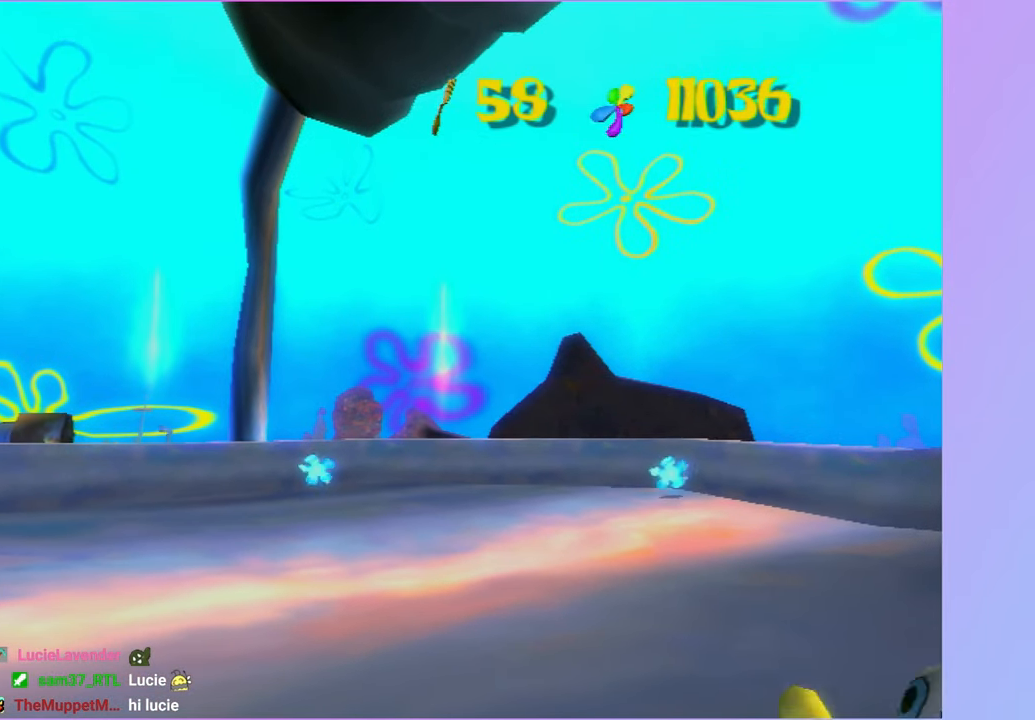
{"buttons": [], "left_stick": "center", "right_stick": "center", "button_events": []}